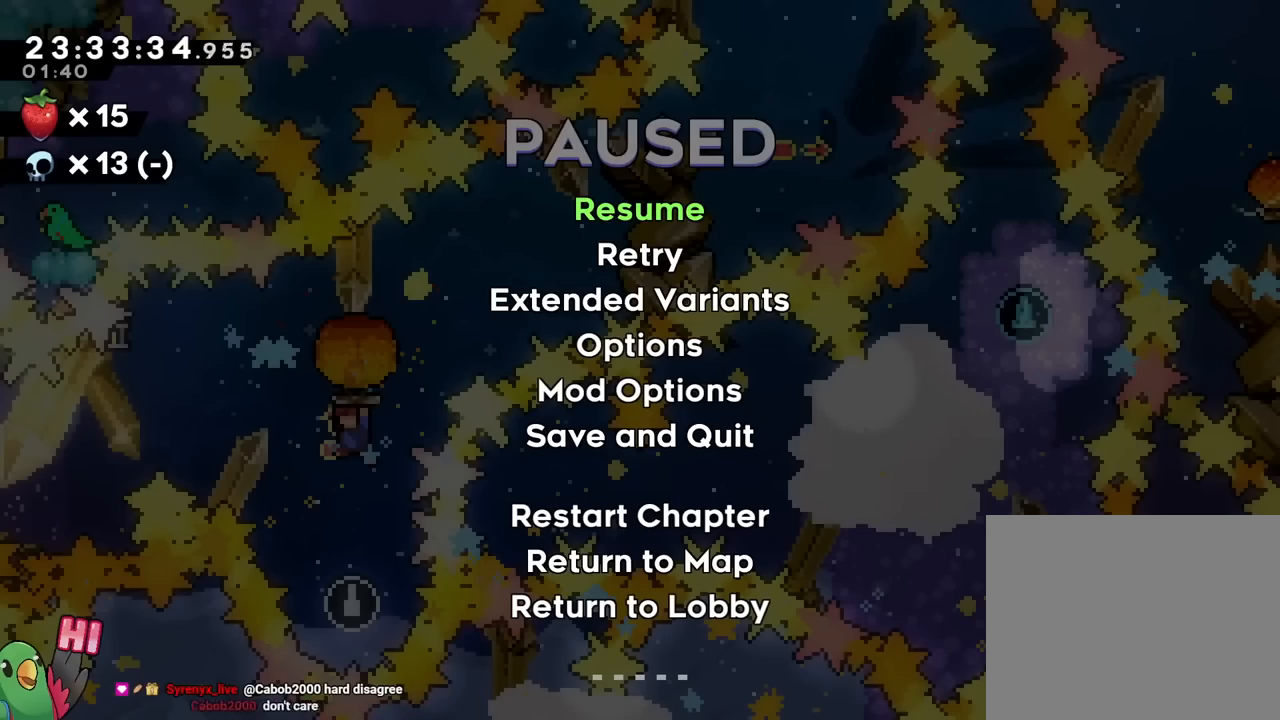
Gameplay with a controller (Nintendo layout); each line is a JSON object with the inputs held at the frame after it. "events" lists button and stick changes between this image and that frame as [ms after this image, input, new state], when the widget could be followed in between. Not read: HOME L1 L2 L3 R1 R2 R3 SELECT.
{"buttons": [], "left_stick": "center", "right_stick": "center", "events": []}
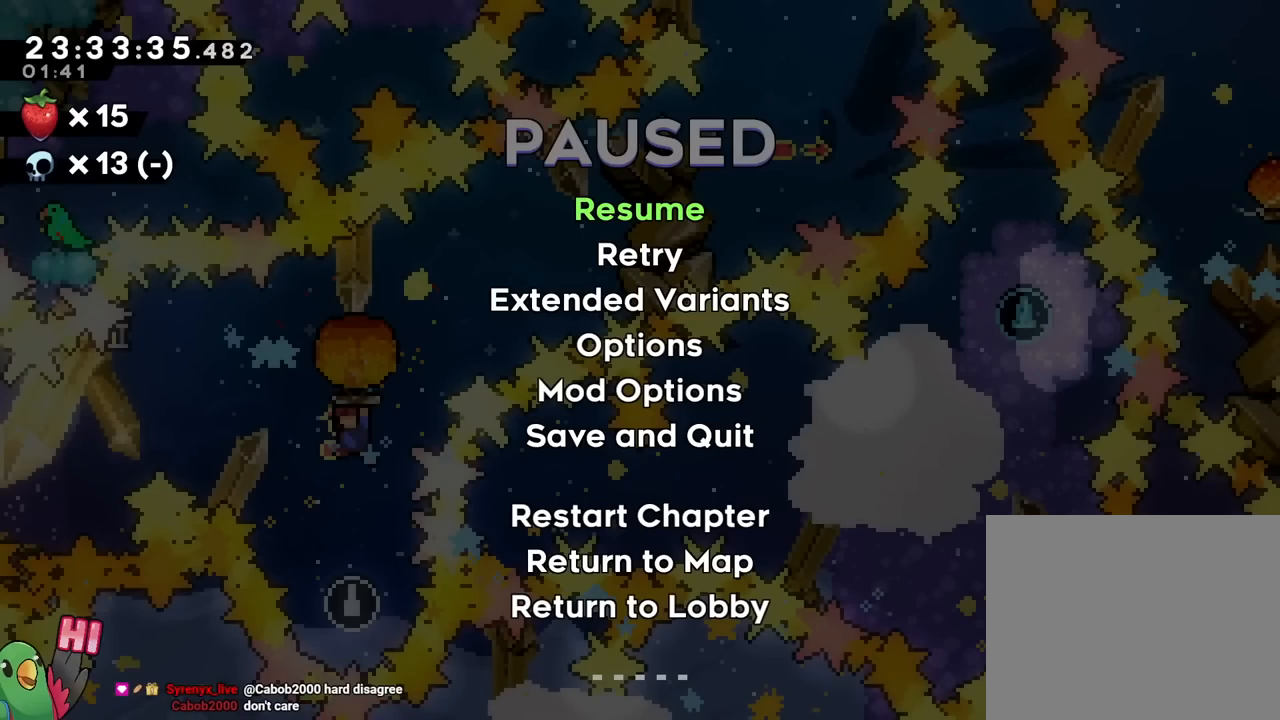
{"buttons": [], "left_stick": "center", "right_stick": "center", "events": []}
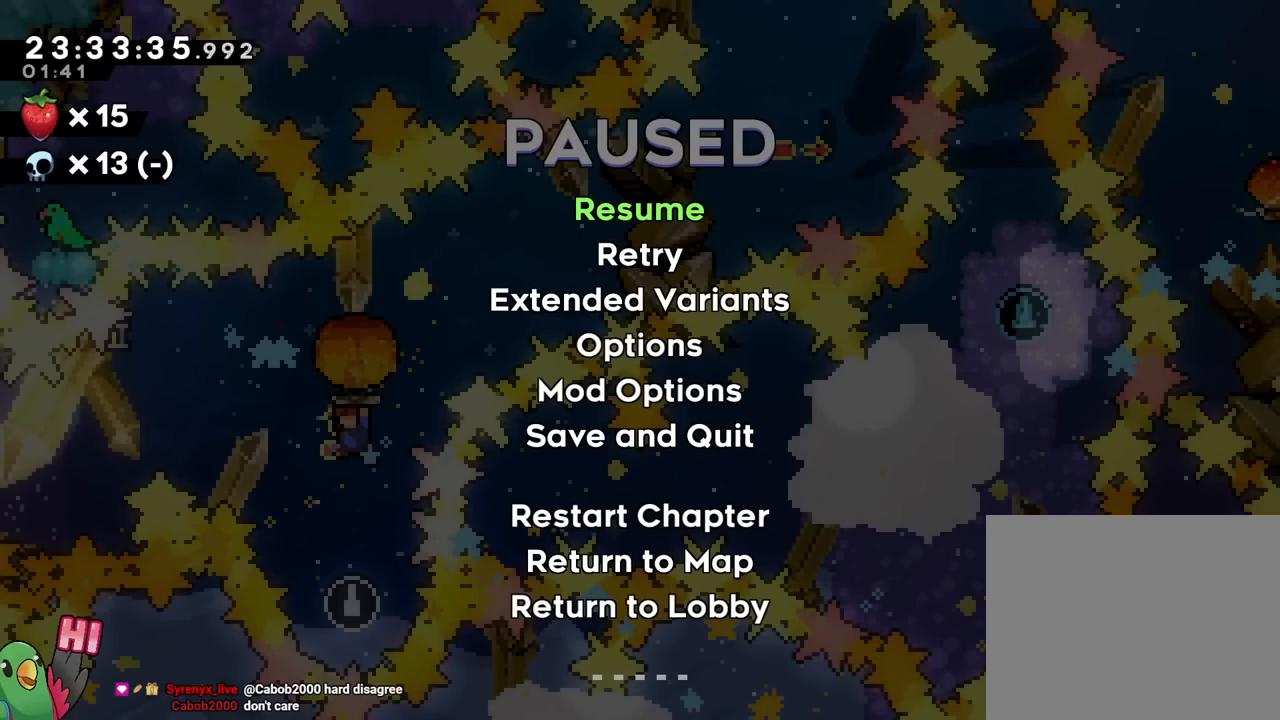
{"buttons": [], "left_stick": "center", "right_stick": "center", "events": []}
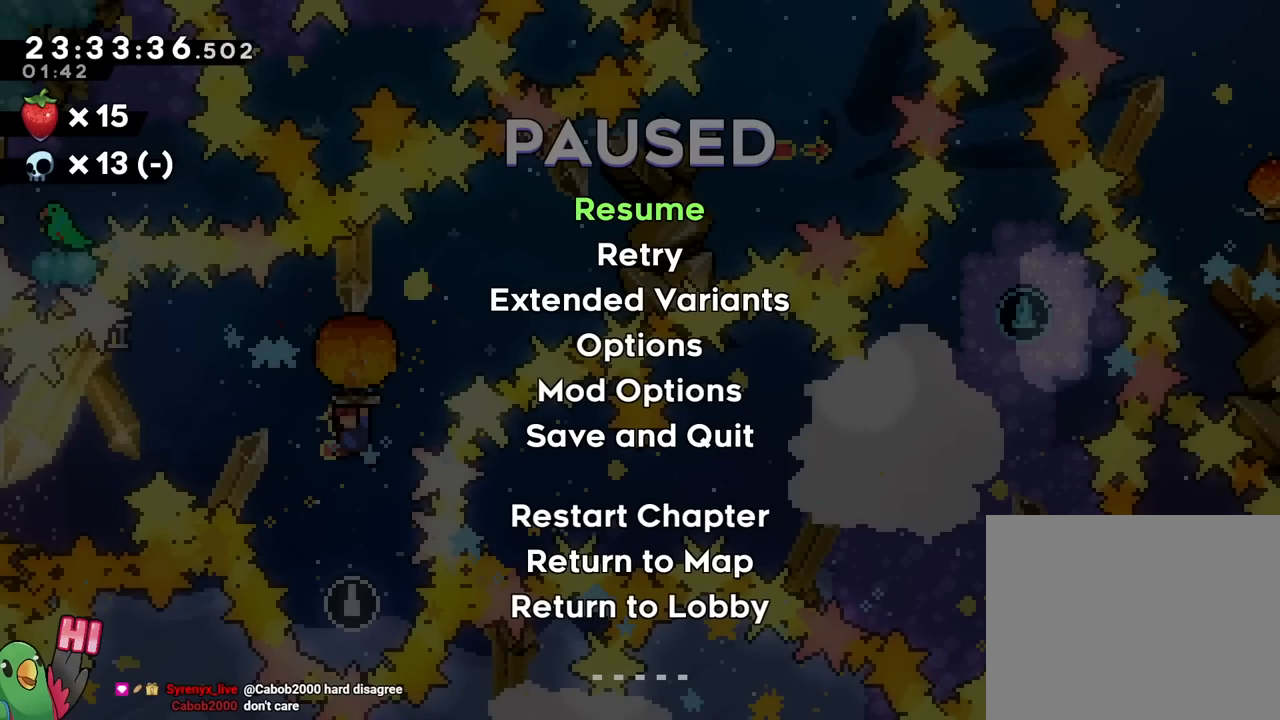
{"buttons": [], "left_stick": "right", "right_stick": "center"}
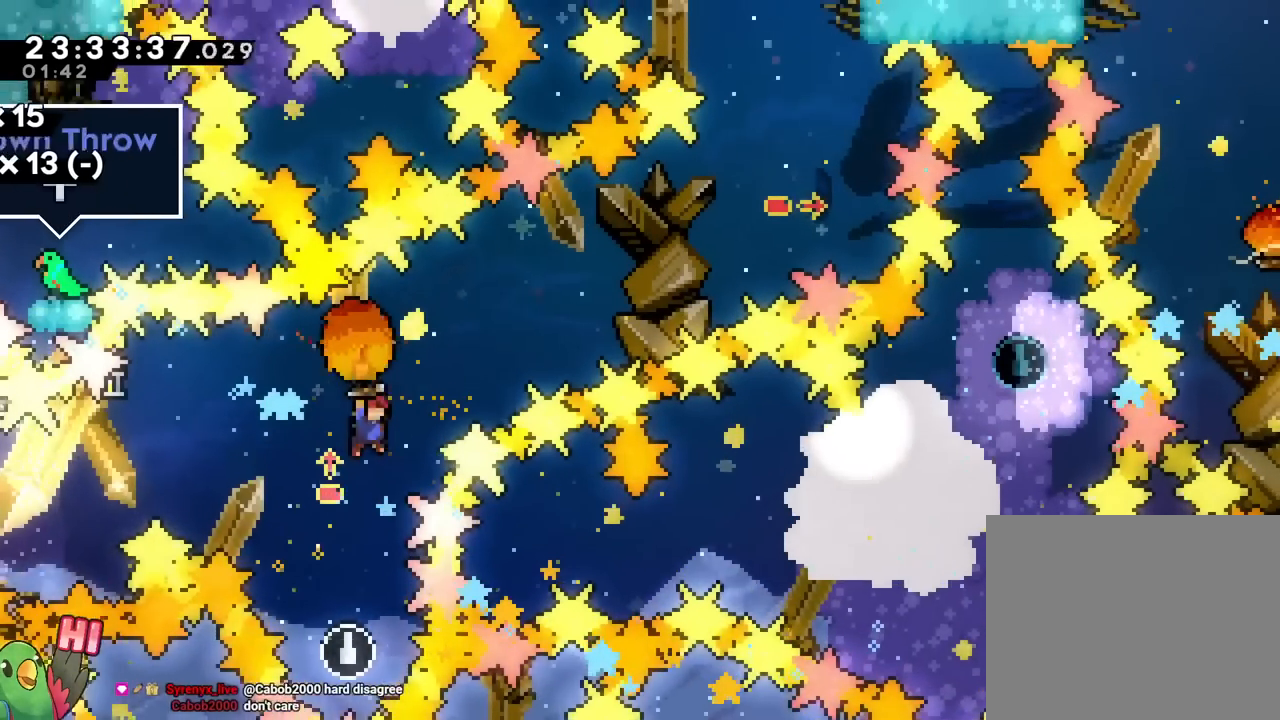
{"buttons": ["B"], "left_stick": "center", "right_stick": "center", "events": [[50, "B", "down"], [50, "left_stick", "center"]]}
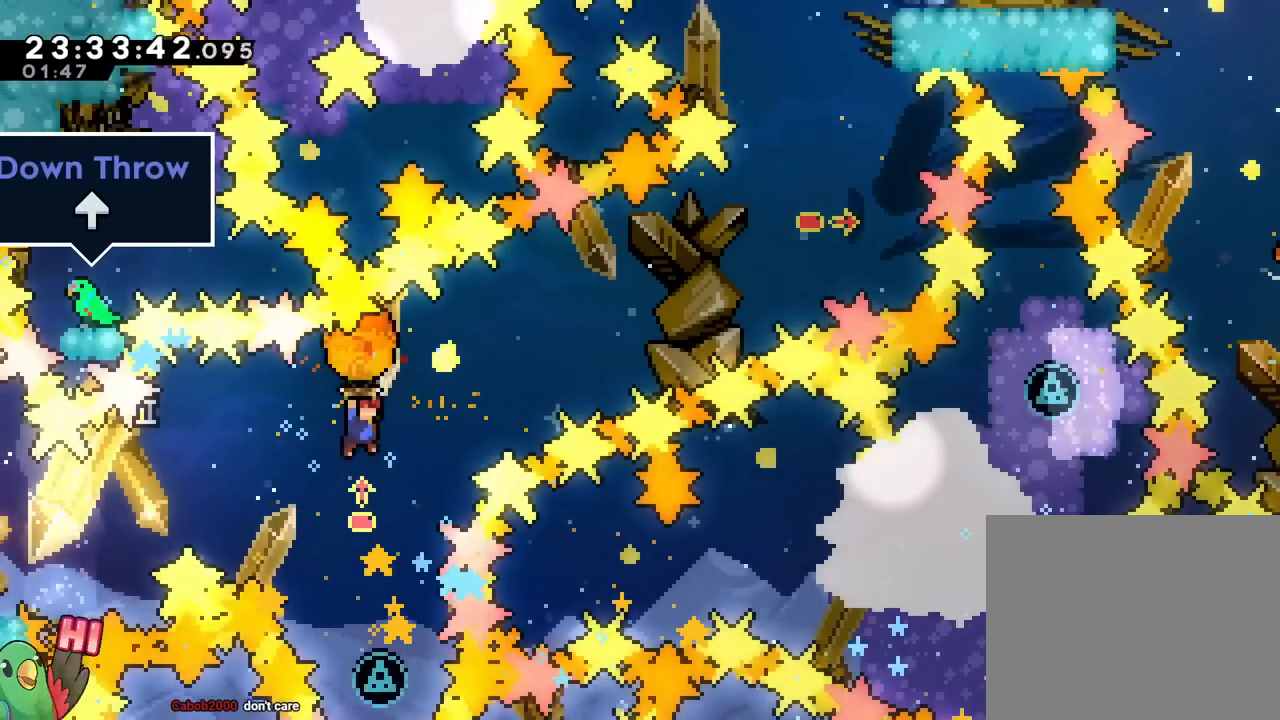
{"buttons": ["B"], "left_stick": "center", "right_stick": "center", "events": [[83, "left_stick", "up"], [384, "left_stick", "center"]]}
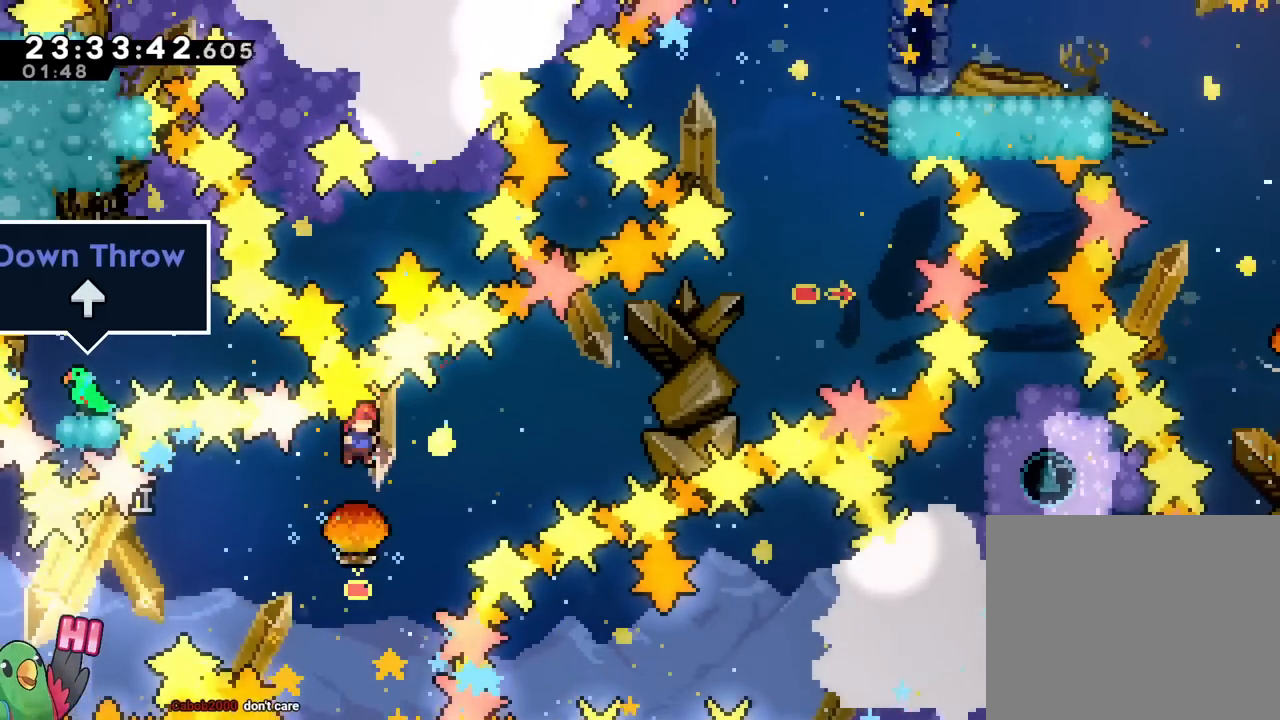
{"buttons": ["B"], "left_stick": "center", "right_stick": "center", "events": []}
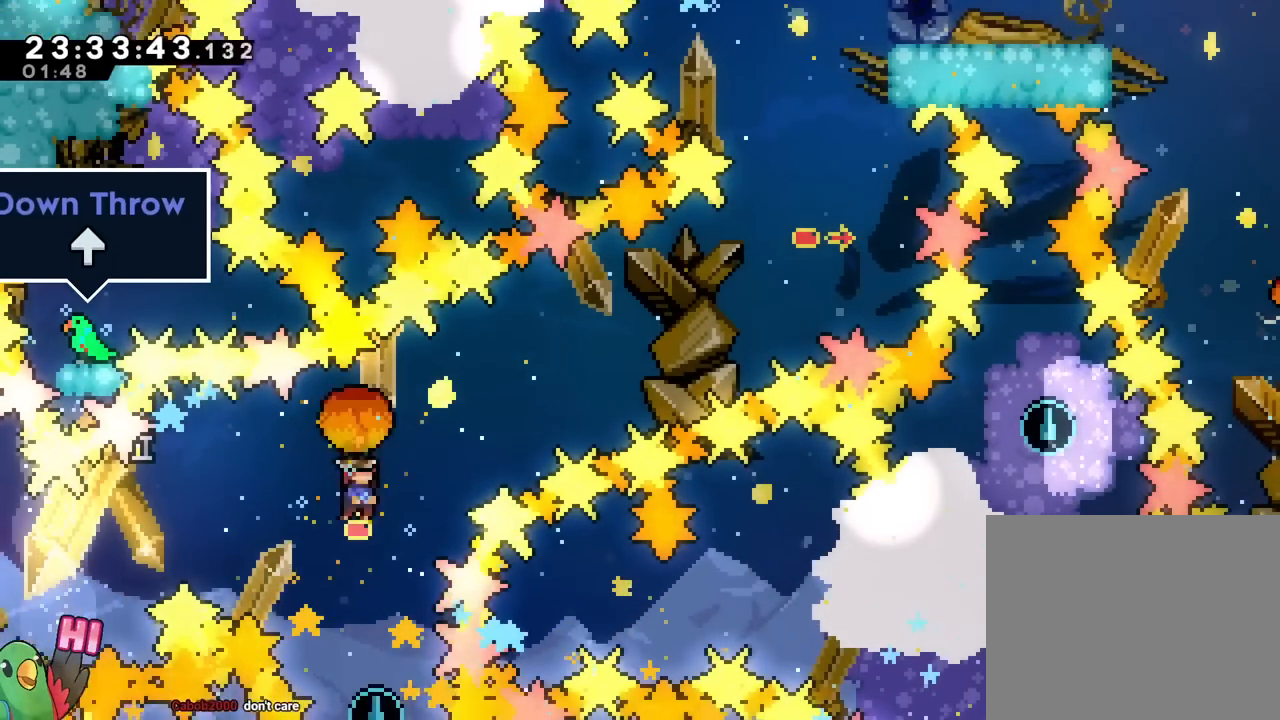
{"buttons": ["B"], "left_stick": "up", "right_stick": "center"}